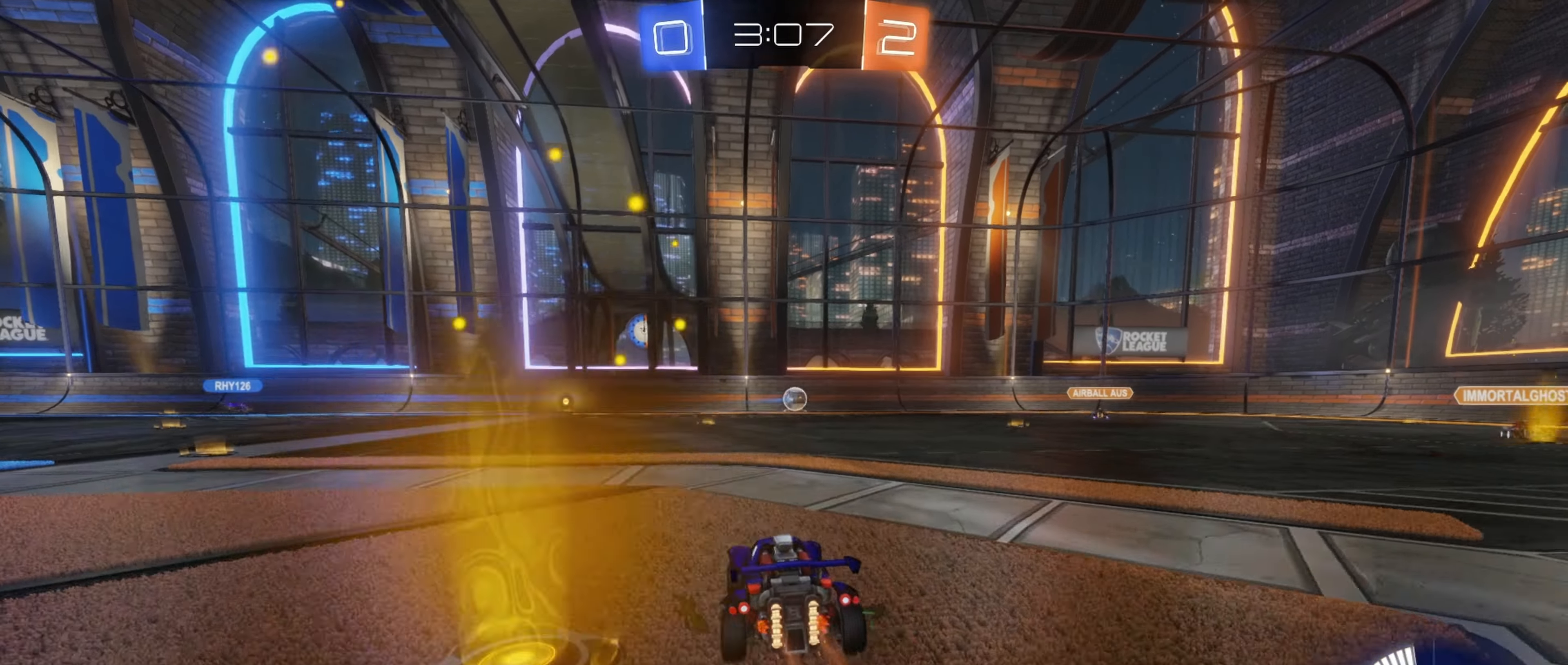
Gameplay with a controller (Xbox layout); each line is a JSON object with the inputs held at the frame after it (dt_ms = milliseconds from this image to that frame). "events" lists button and stick changes between this image and that frame as [ms after this image, input, new state], when the widget could be followed in between. Not read: R3 right_stick.
{"dt_ms": 500, "buttons": ["L2"], "left_stick": "down-left", "events": [[17, "left_stick", "left"], [67, "R2", "up"], [233, "left_stick", "up-right"], [250, "R2", "down"], [317, "left_stick", "center"], [350, "R2", "up"], [467, "left_stick", "down-left"], [483, "L2", "down"]]}
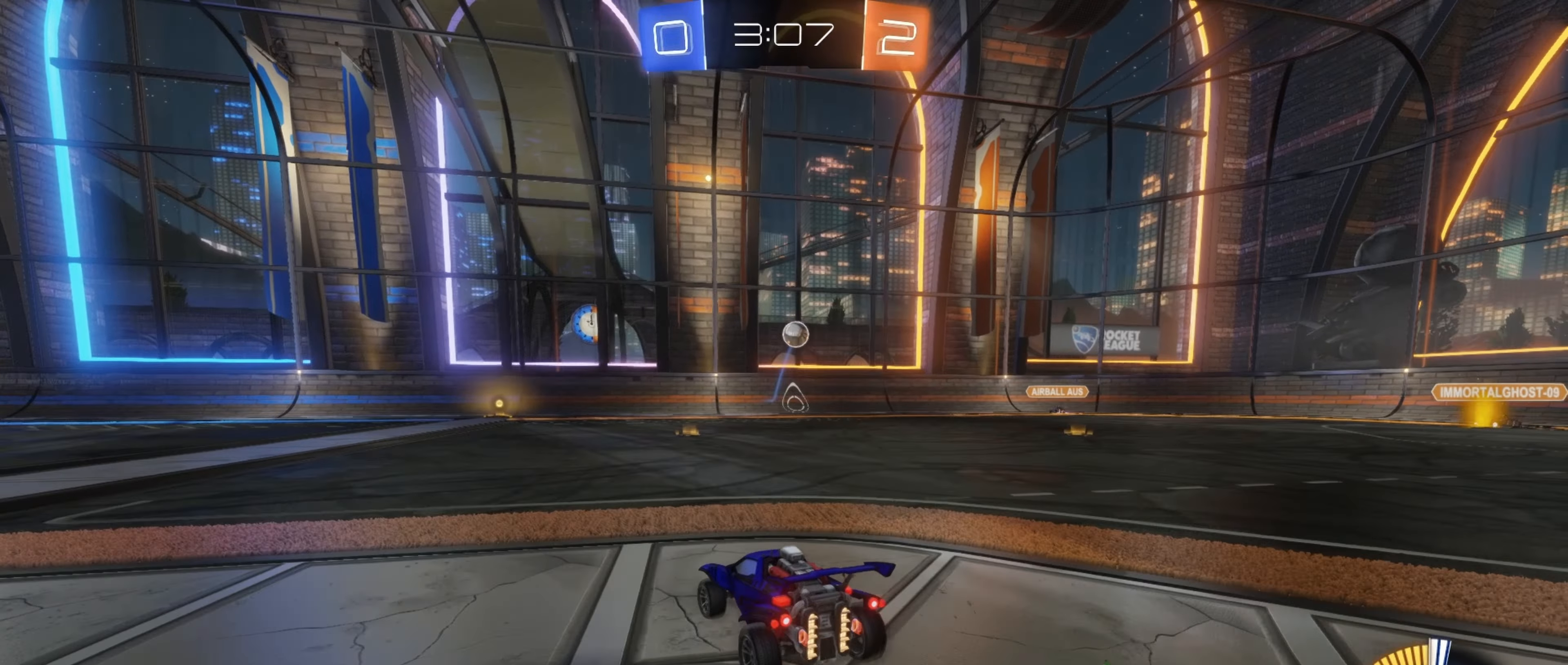
{"dt_ms": 500, "buttons": ["A", "B"], "left_stick": "down-right", "events": [[33, "A", "down"], [83, "left_stick", "down"], [233, "A", "up"], [283, "B", "down"], [283, "L2", "up"], [283, "left_stick", "center"], [333, "A", "down"], [400, "left_stick", "down-right"]]}
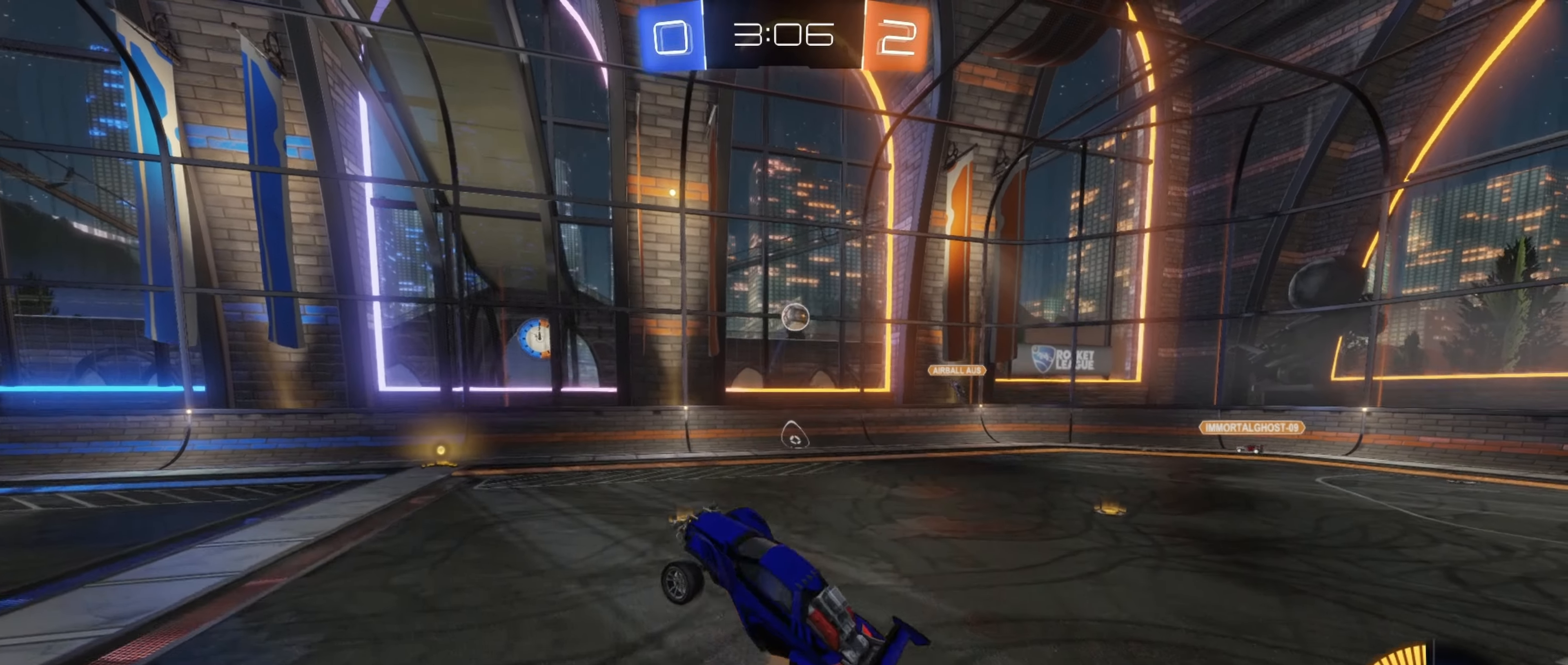
{"dt_ms": 500, "buttons": [], "left_stick": "down-left", "events": [[50, "L1", "down"], [117, "A", "up"], [117, "left_stick", "up"], [217, "left_stick", "up-left"], [383, "B", "up"], [400, "left_stick", "down-left"], [483, "L1", "up"]]}
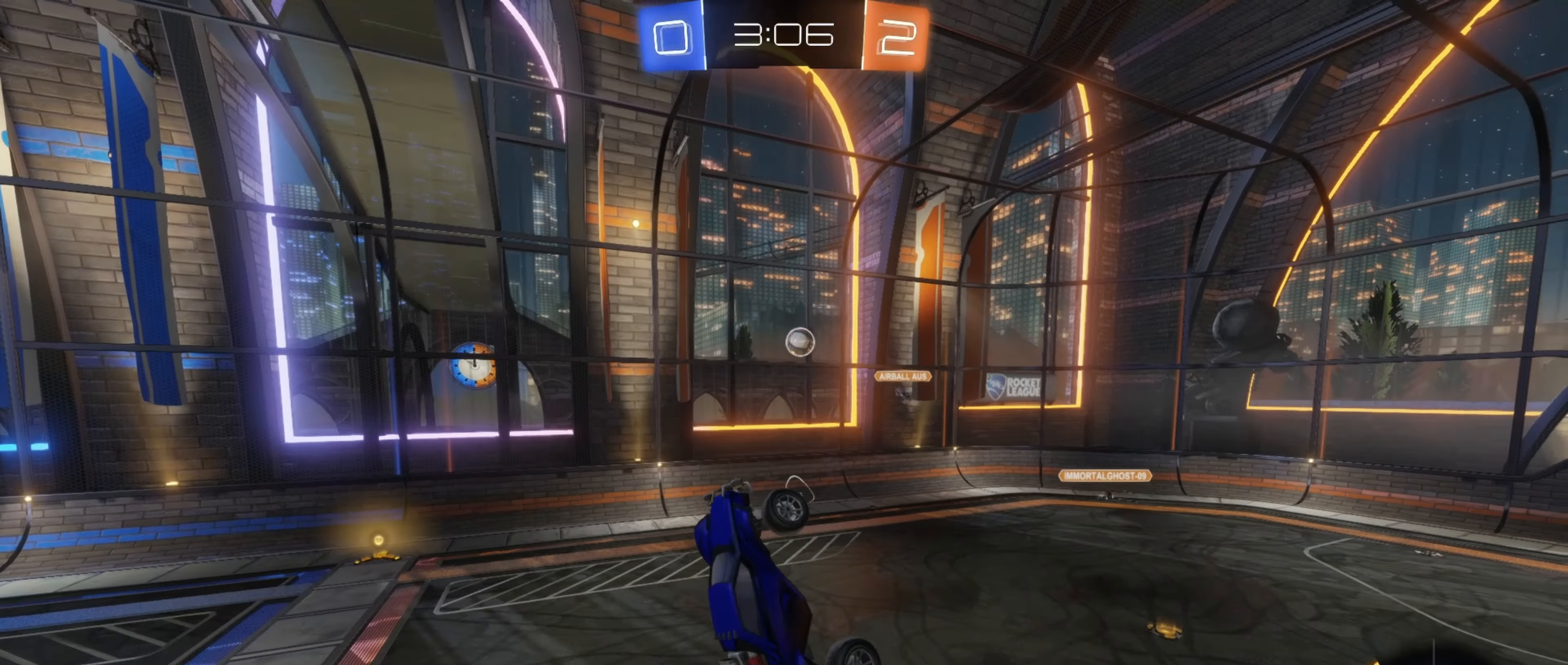
{"dt_ms": 500, "buttons": [], "left_stick": "up", "events": [[267, "left_stick", "center"], [417, "left_stick", "up"]]}
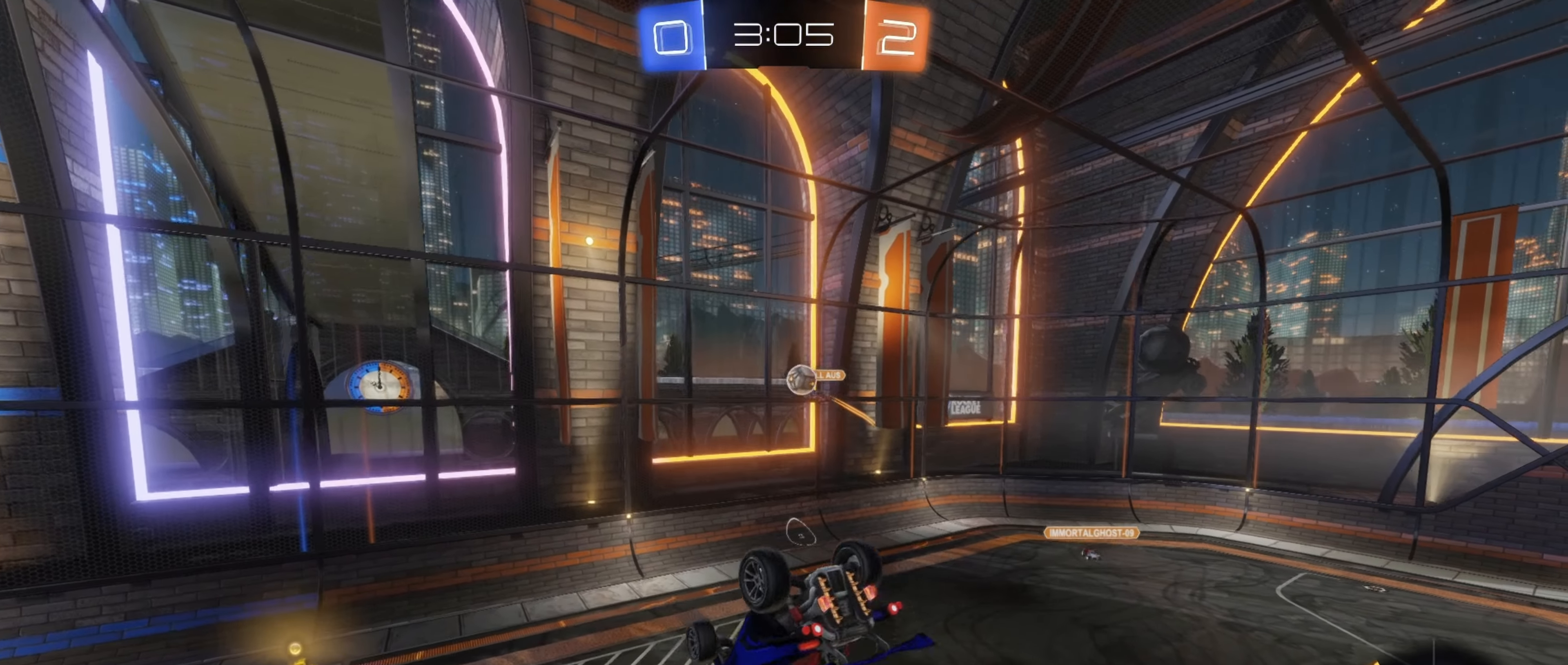
{"dt_ms": 500, "buttons": ["Y", "L1", "R2"], "left_stick": "up", "events": [[117, "B", "down"], [150, "L1", "down"], [250, "left_stick", "center"], [367, "B", "up"], [400, "left_stick", "up"], [500, "R2", "down"], [500, "Y", "down"]]}
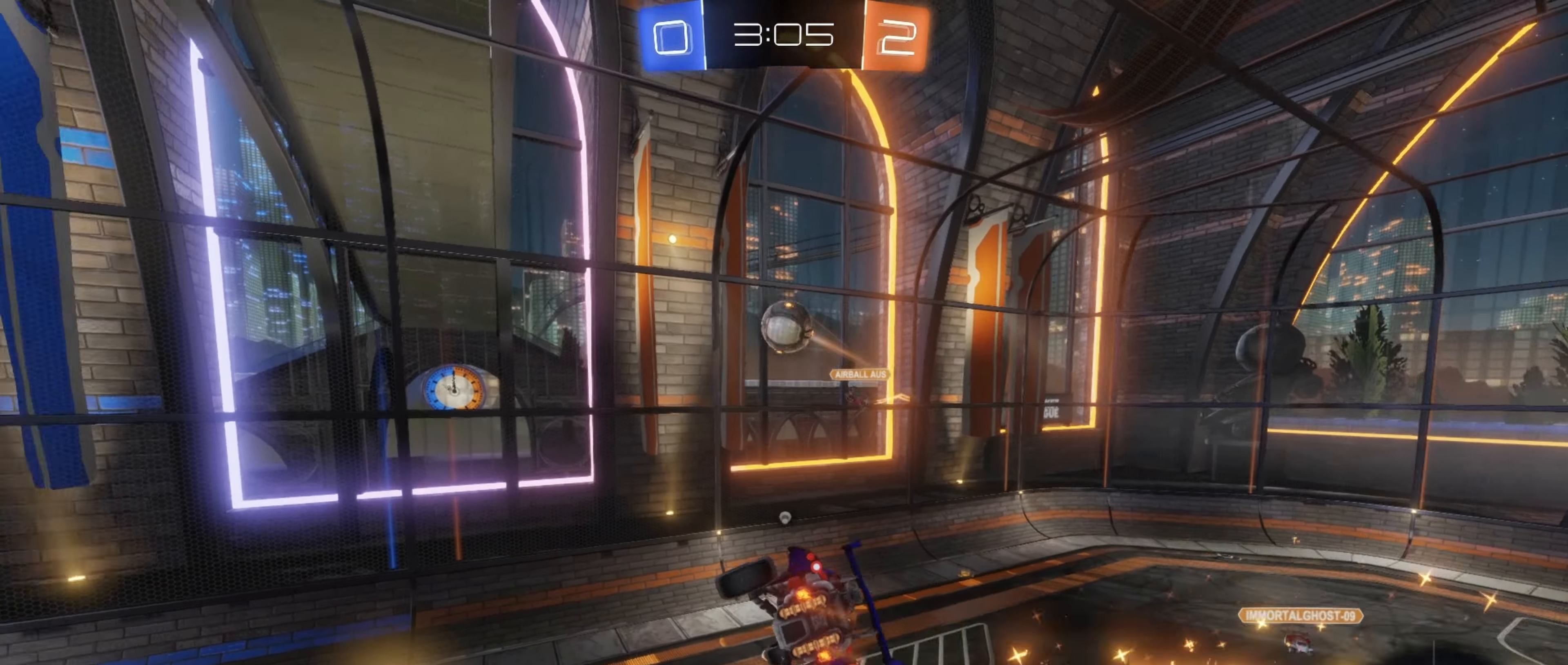
{"dt_ms": 500, "buttons": ["B", "R2"], "left_stick": "down", "events": [[83, "Y", "up"], [100, "R2", "up"], [133, "L1", "up"], [217, "left_stick", "center"], [267, "B", "down"], [317, "R2", "down"], [317, "left_stick", "down"]]}
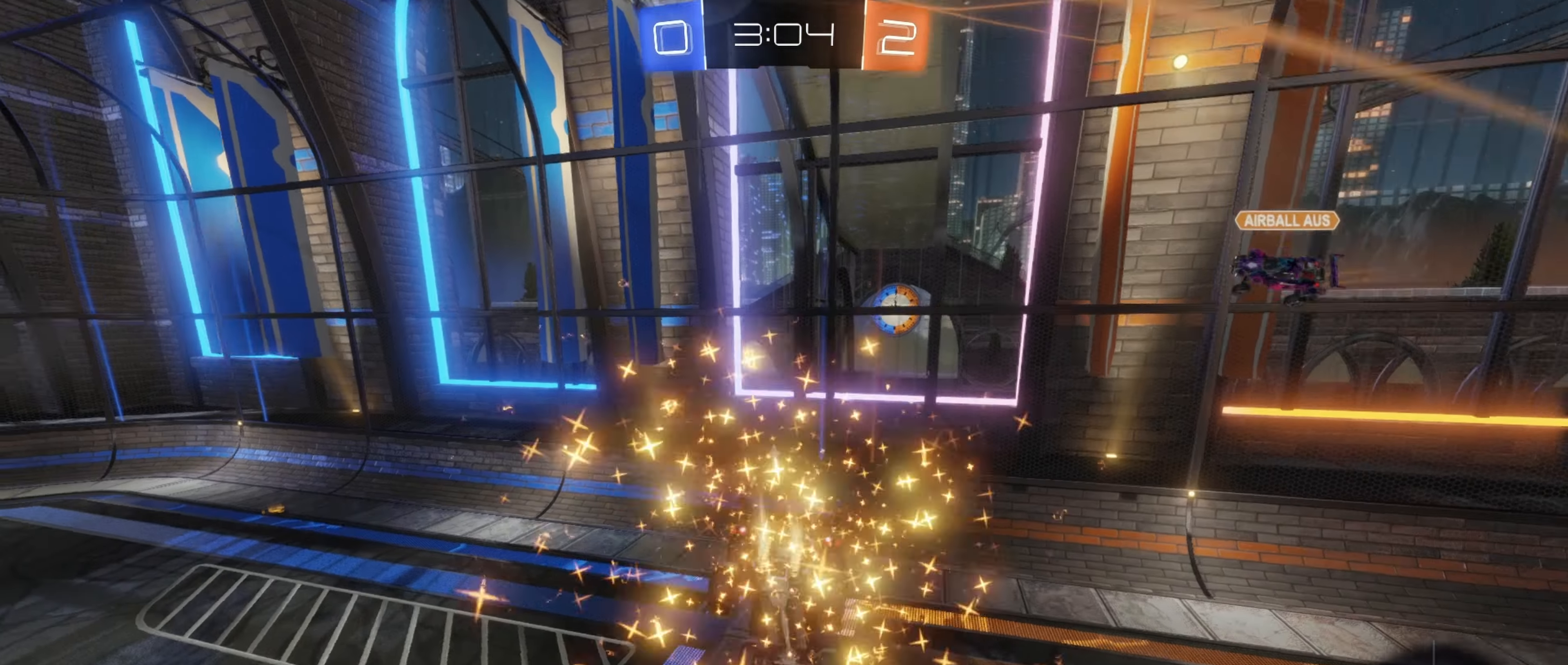
{"dt_ms": 1000, "buttons": [], "left_stick": "right", "events": [[200, "left_stick", "down-left"], [300, "Y", "down"], [317, "left_stick", "up-right"], [483, "Y", "up"], [583, "B", "up"], [717, "L1", "down"], [883, "R2", "up"], [900, "left_stick", "right"], [933, "L1", "up"]]}
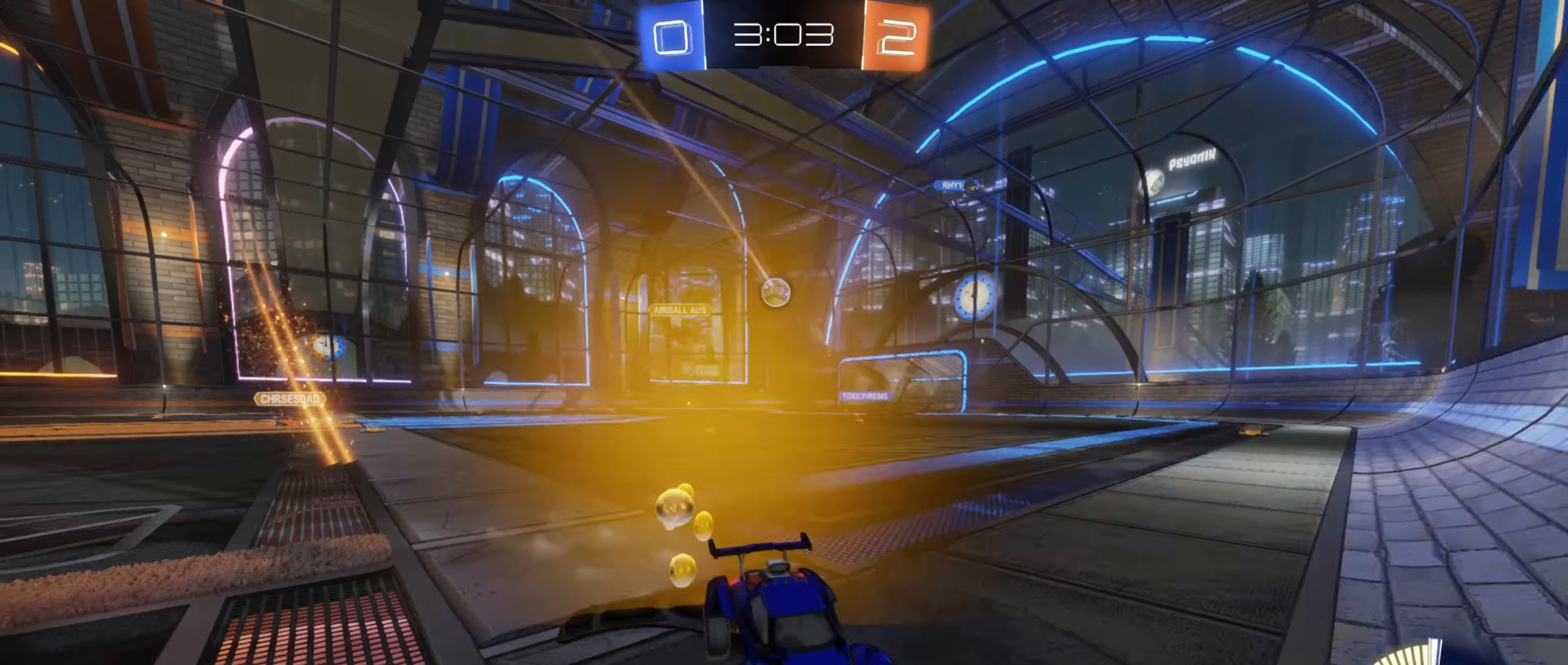
{"dt_ms": 500, "buttons": ["R2"], "left_stick": "right", "events": [[333, "R2", "down"]]}
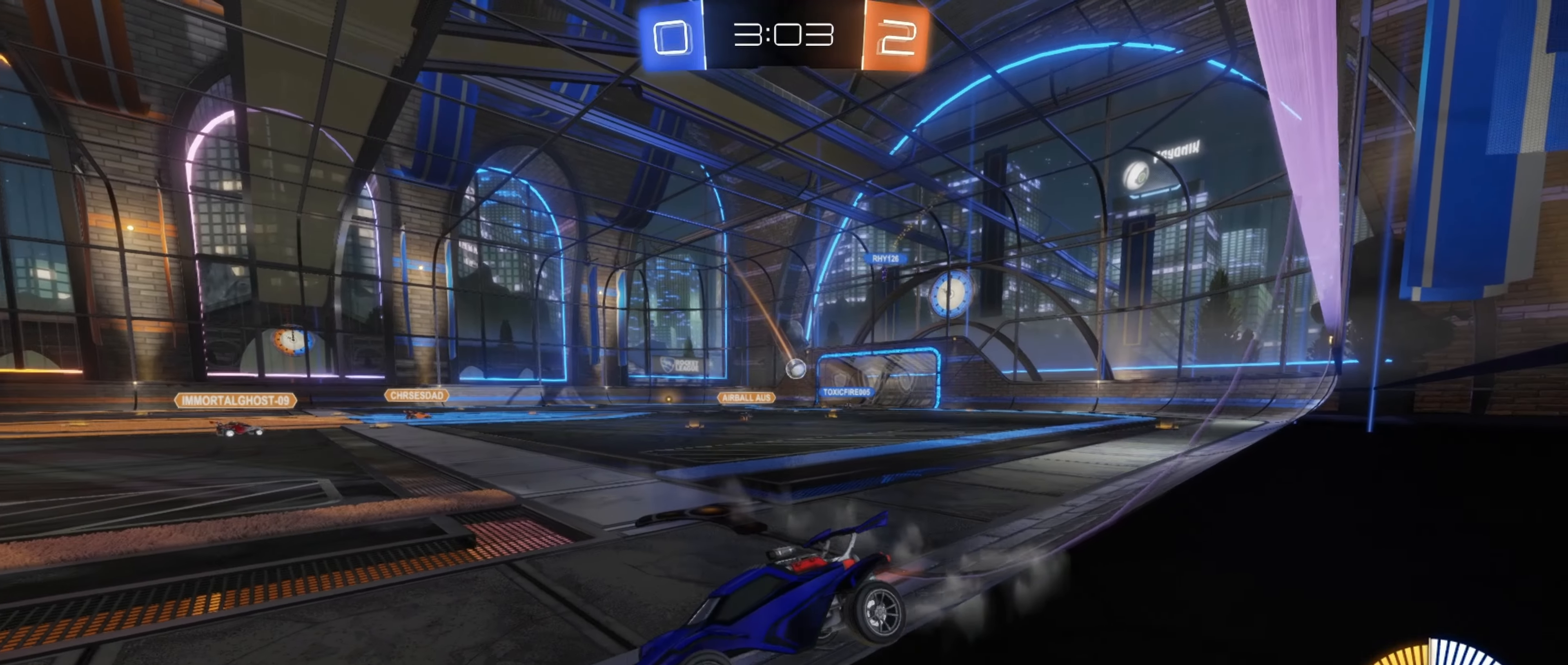
{"dt_ms": 500, "buttons": [], "left_stick": "center", "events": [[283, "left_stick", "center"], [433, "R2", "up"]]}
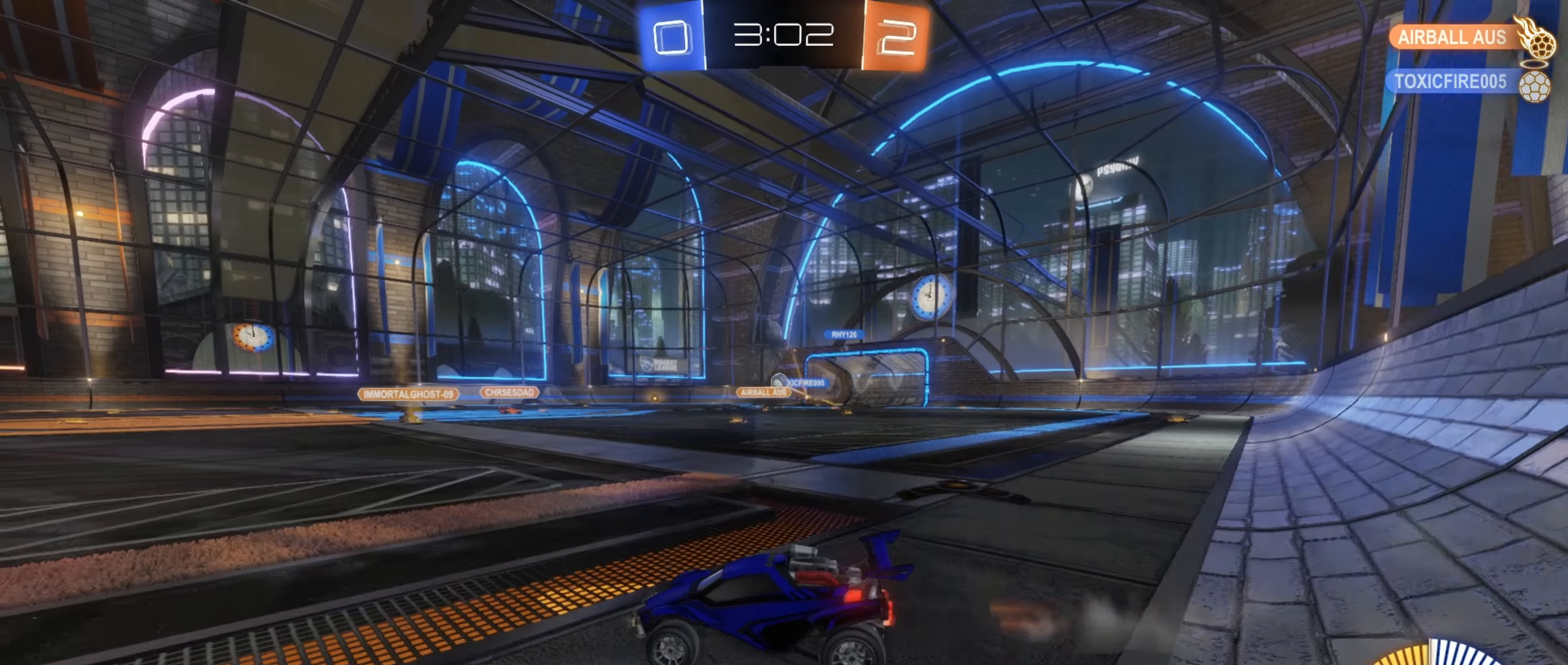
{"dt_ms": 500, "buttons": ["B", "R2"], "left_stick": "right", "events": [[17, "R2", "down"], [200, "B", "down"], [383, "left_stick", "right"]]}
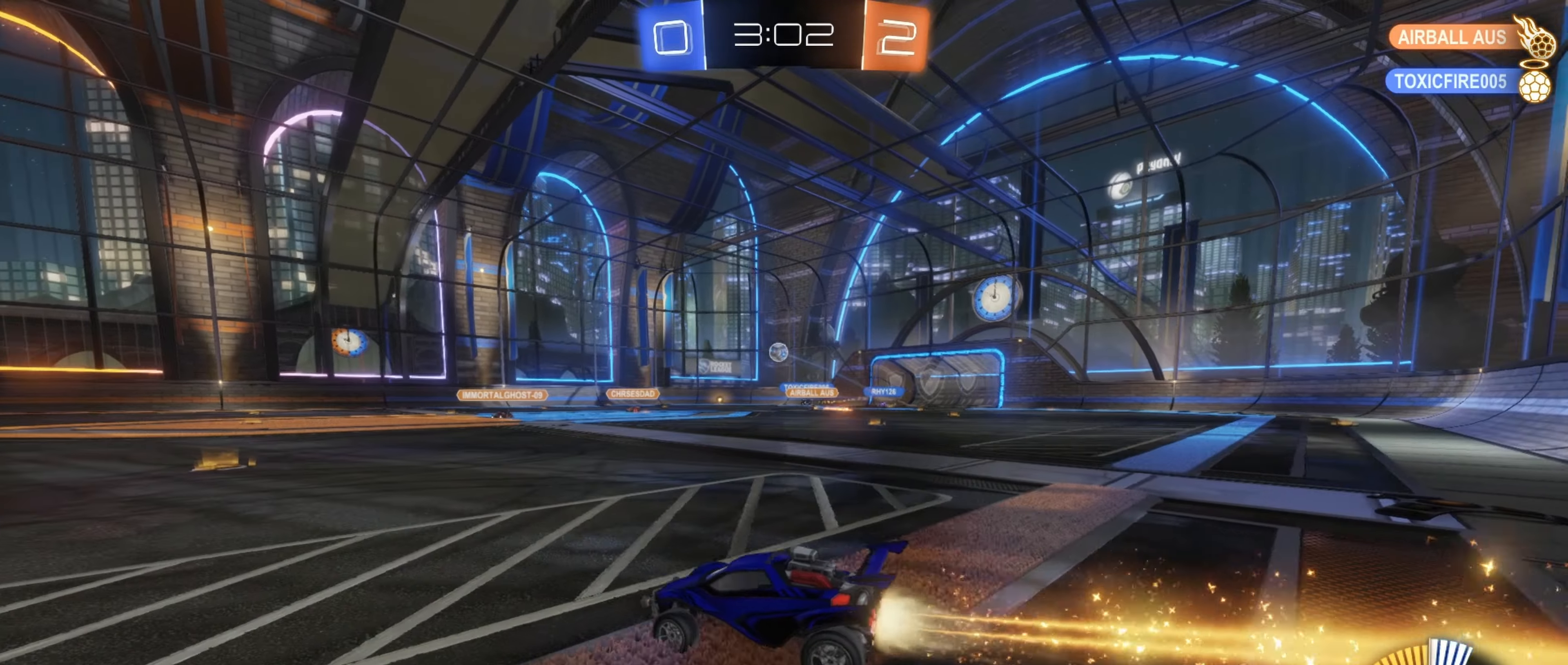
{"dt_ms": 500, "buttons": ["B", "R2"], "left_stick": "center", "events": [[100, "left_stick", "center"], [200, "left_stick", "down-right"], [283, "left_stick", "center"]]}
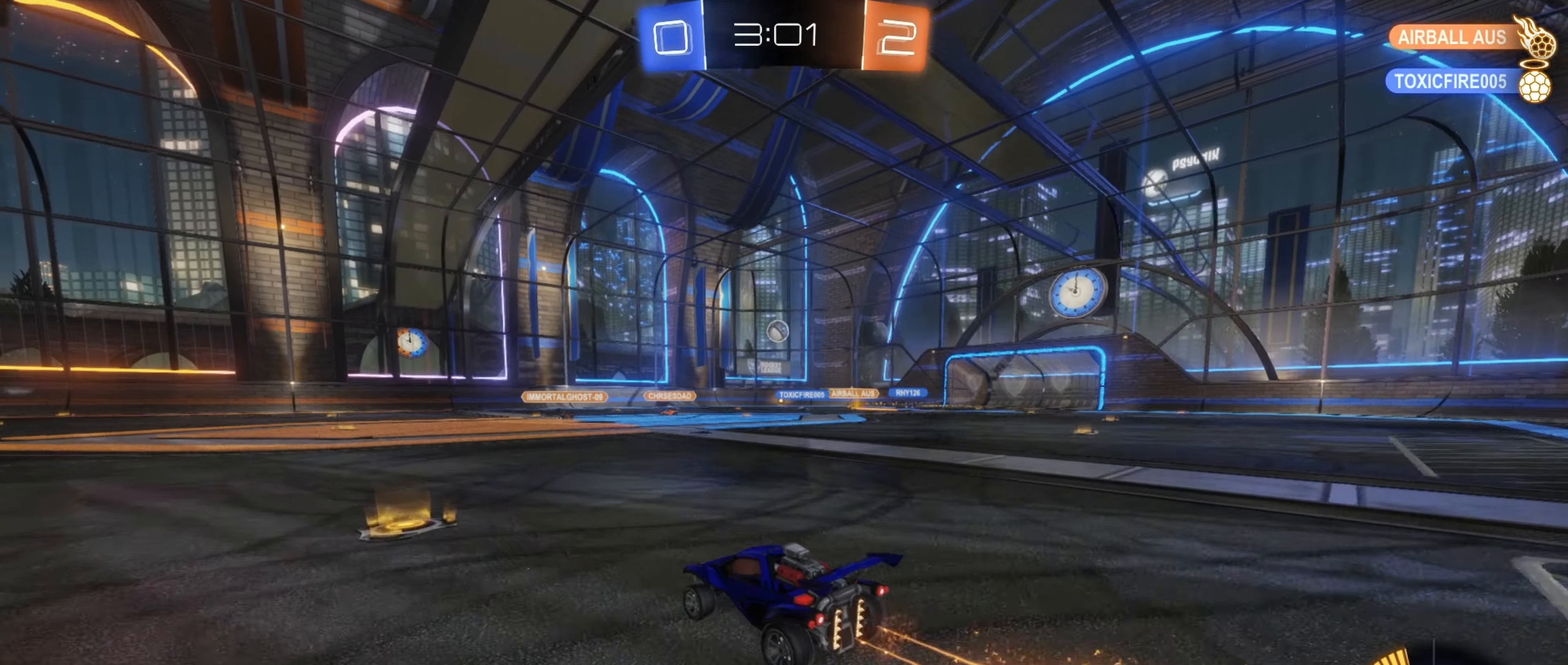
{"dt_ms": 500, "buttons": ["R1", "R2"], "left_stick": "up", "events": [[17, "B", "up"], [17, "left_stick", "right"], [67, "L1", "down"], [200, "L1", "up"], [233, "B", "down"], [267, "left_stick", "center"], [333, "left_stick", "right"], [400, "A", "down"], [433, "B", "up"], [450, "A", "up"], [450, "left_stick", "up"], [500, "R1", "down"]]}
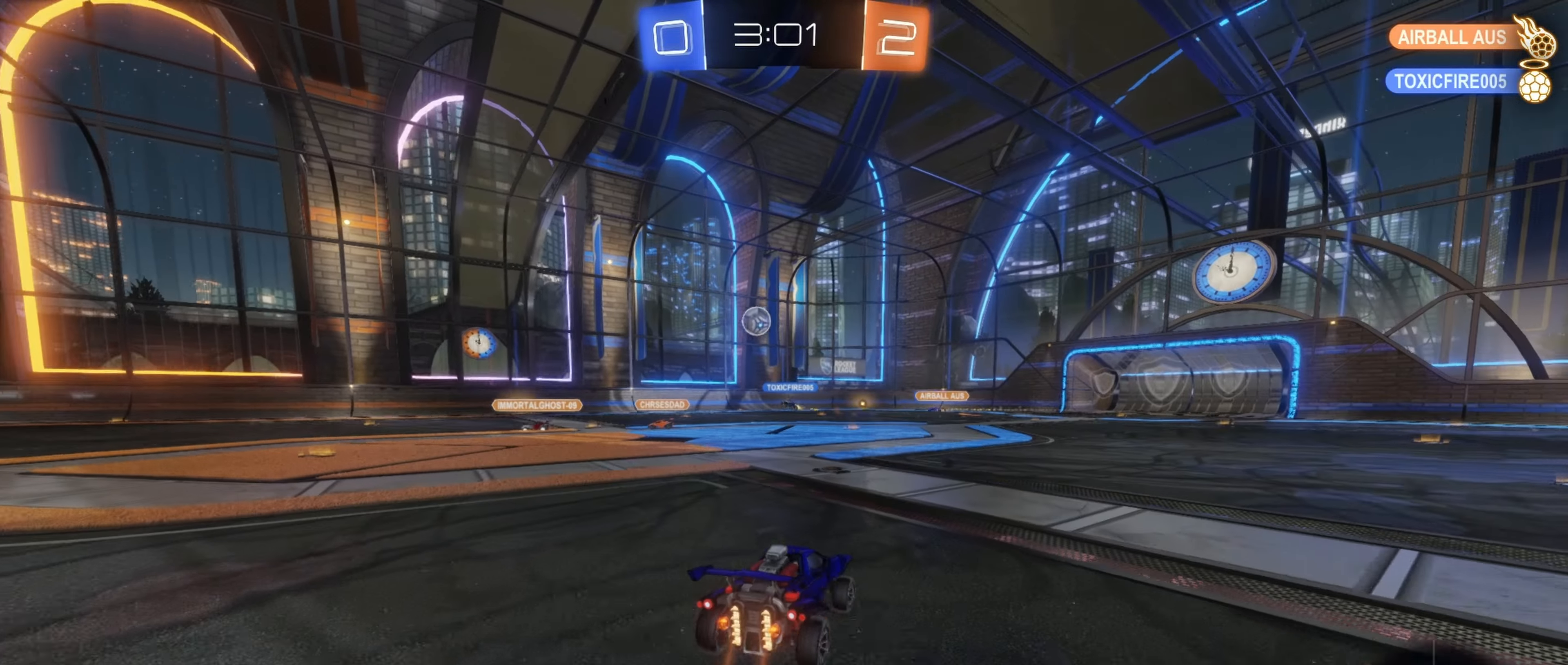
{"dt_ms": 500, "buttons": ["R1", "R2"], "left_stick": "down-right", "events": [[17, "A", "down"], [117, "A", "up"], [133, "left_stick", "down"], [183, "left_stick", "down-left"], [233, "B", "down"], [317, "B", "up"], [383, "left_stick", "center"], [433, "left_stick", "down-right"]]}
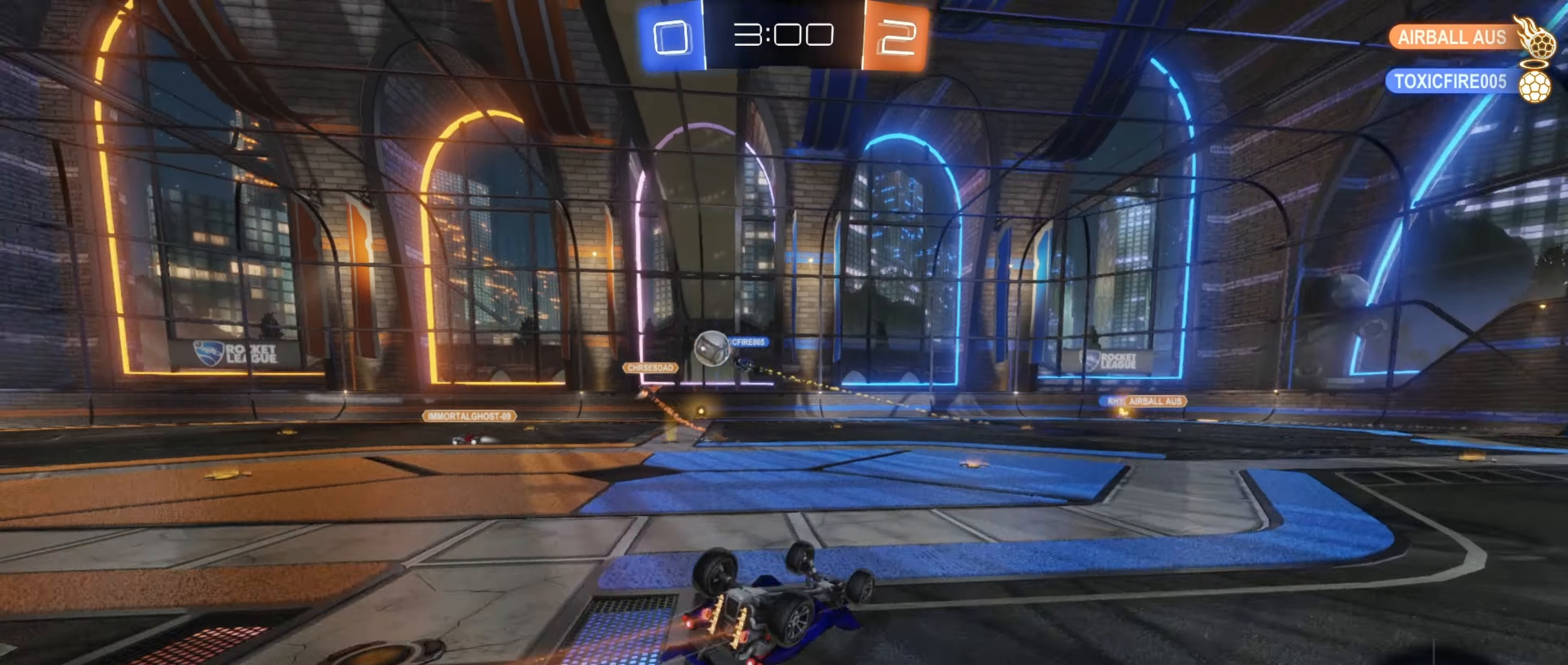
{"dt_ms": 500, "buttons": ["R2"], "left_stick": "center", "events": [[283, "left_stick", "center"], [350, "R1", "up"]]}
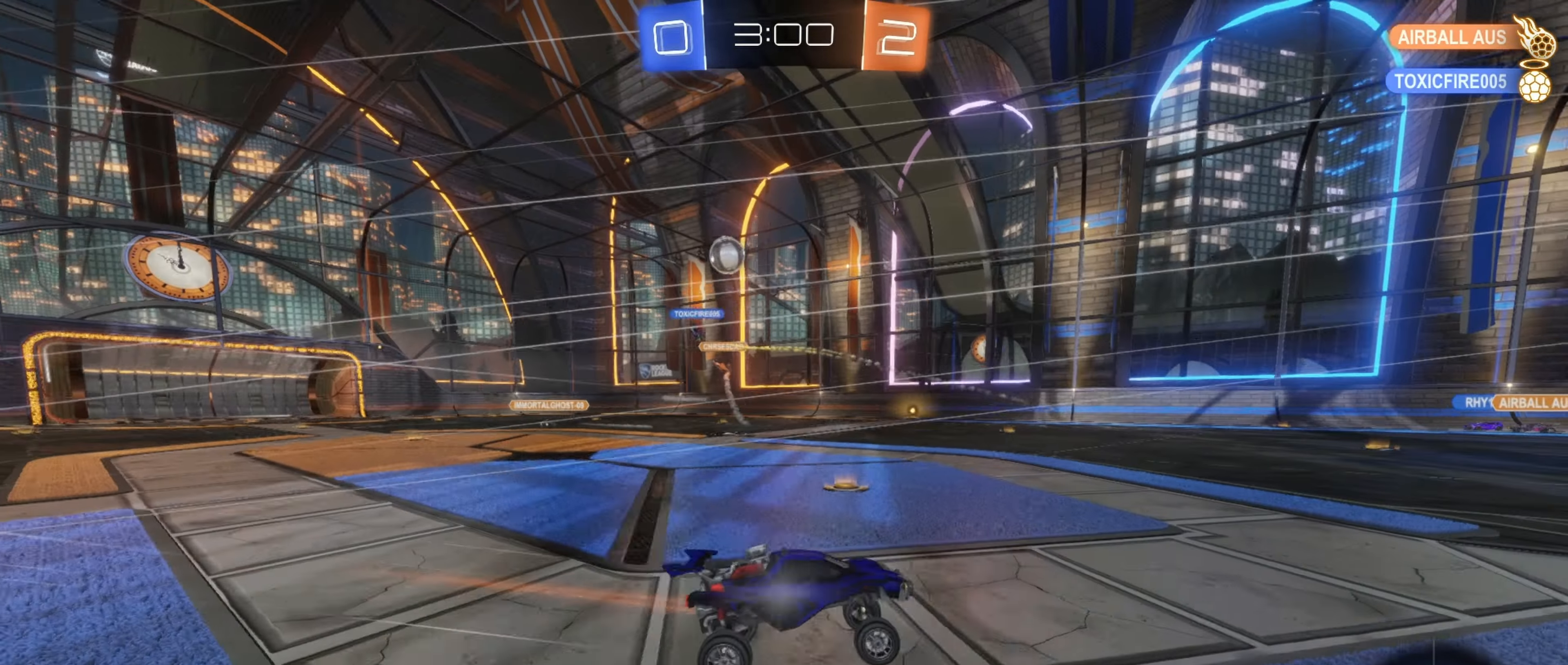
{"dt_ms": 500, "buttons": ["R2"], "left_stick": "center", "events": [[133, "left_stick", "right"], [367, "left_stick", "center"]]}
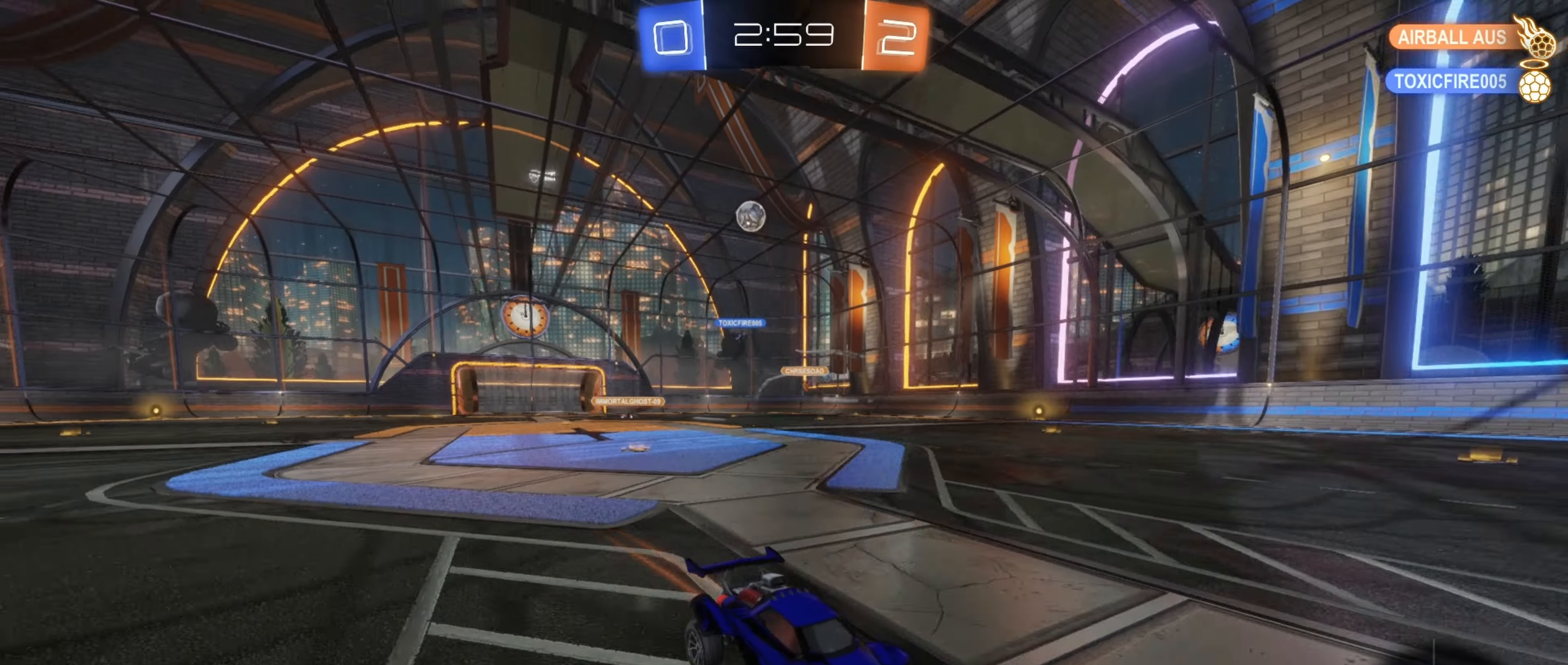
{"dt_ms": 500, "buttons": ["R2"], "left_stick": "left", "events": [[467, "left_stick", "left"]]}
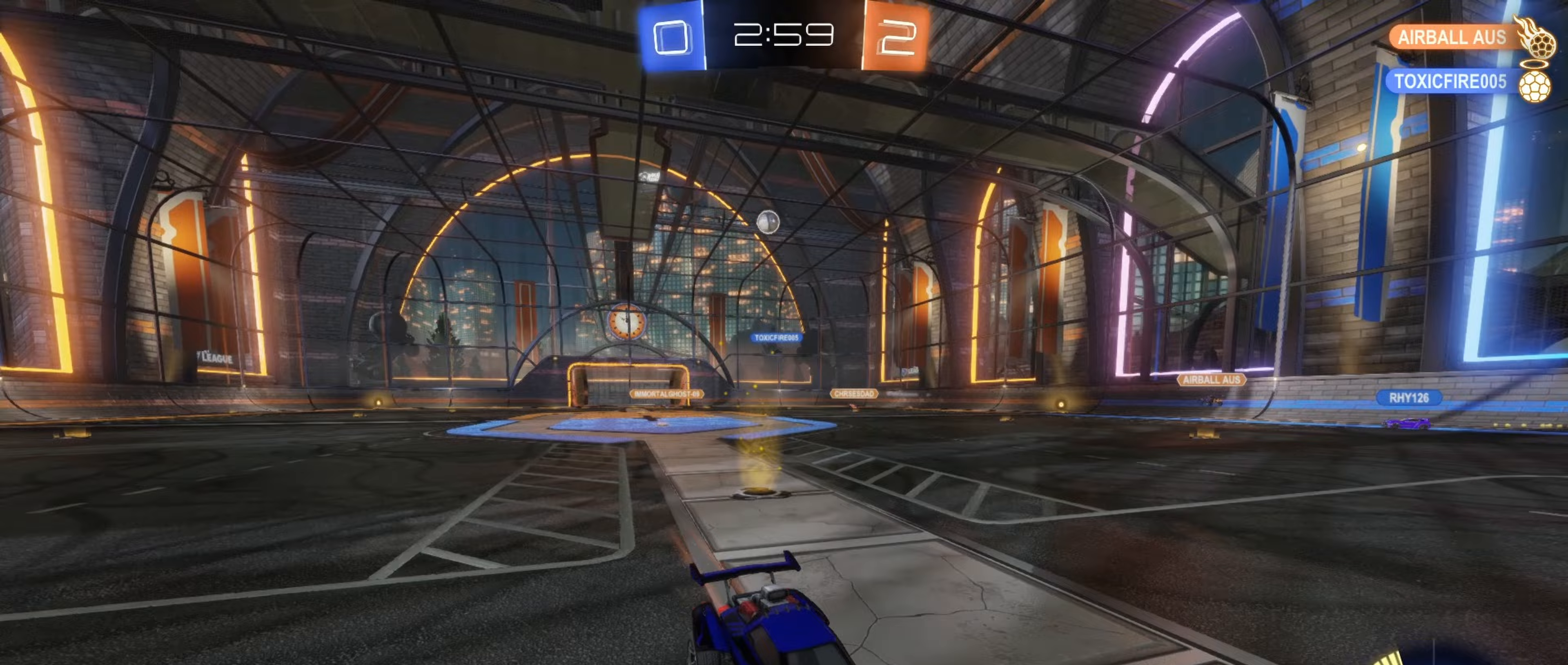
{"dt_ms": 500, "buttons": ["R2"], "left_stick": "left", "events": [[183, "L1", "down"], [333, "L1", "up"]]}
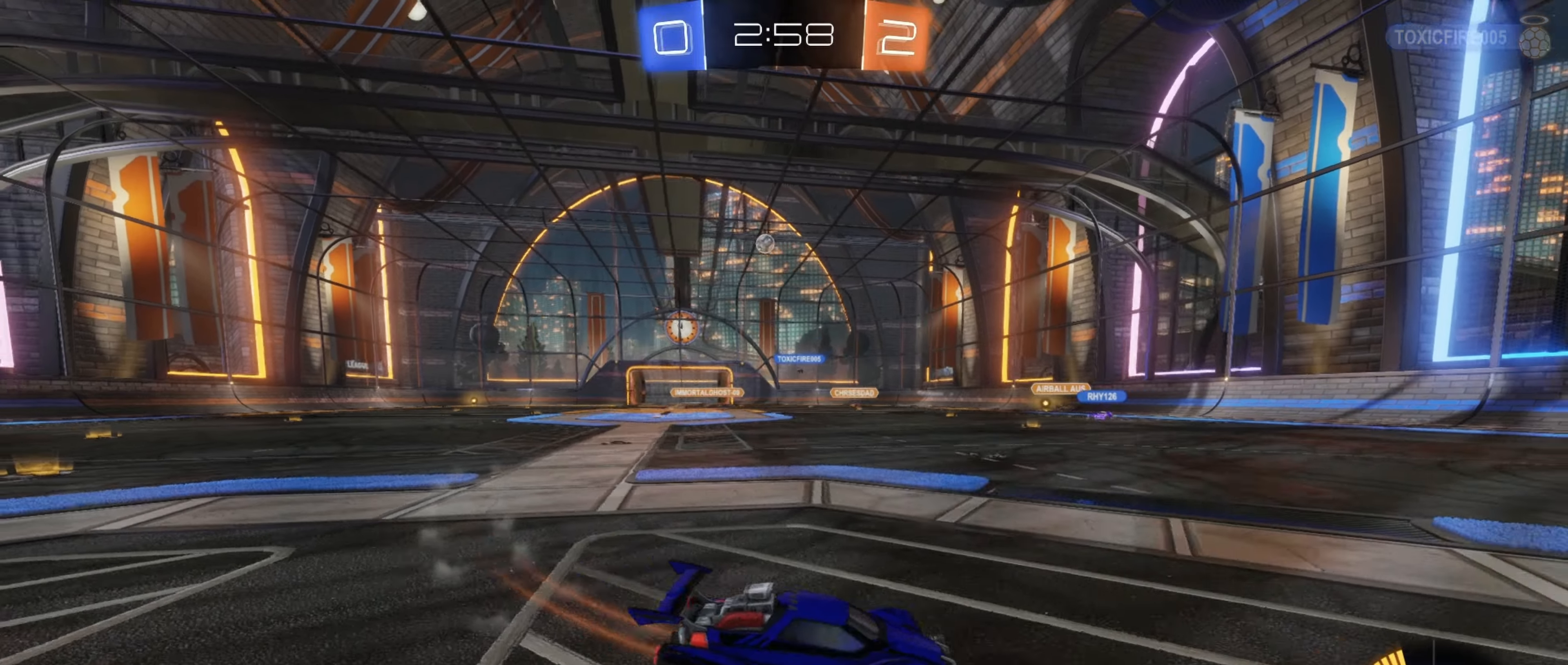
{"dt_ms": 500, "buttons": ["R2"], "left_stick": "left", "events": [[183, "left_stick", "center"], [483, "left_stick", "left"]]}
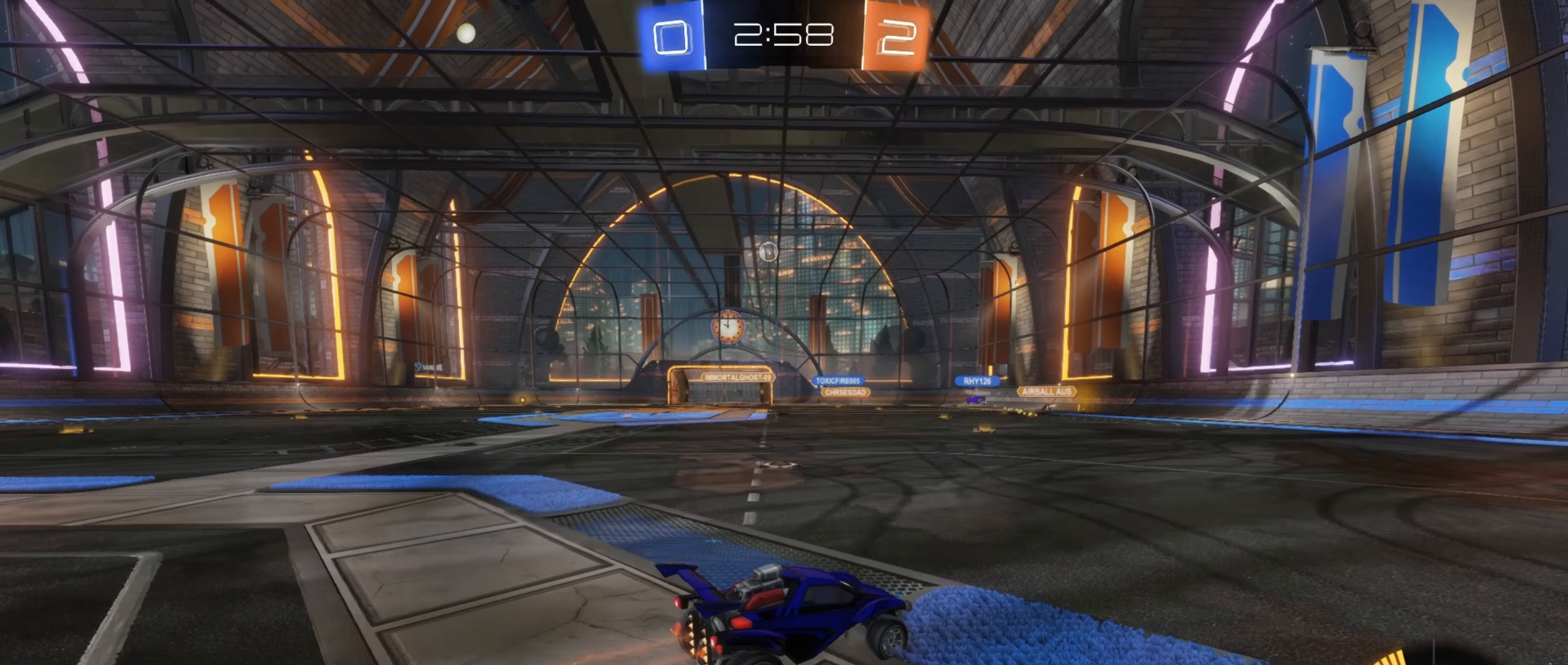
{"dt_ms": 500, "buttons": [], "left_stick": "left", "events": [[367, "R2", "up"]]}
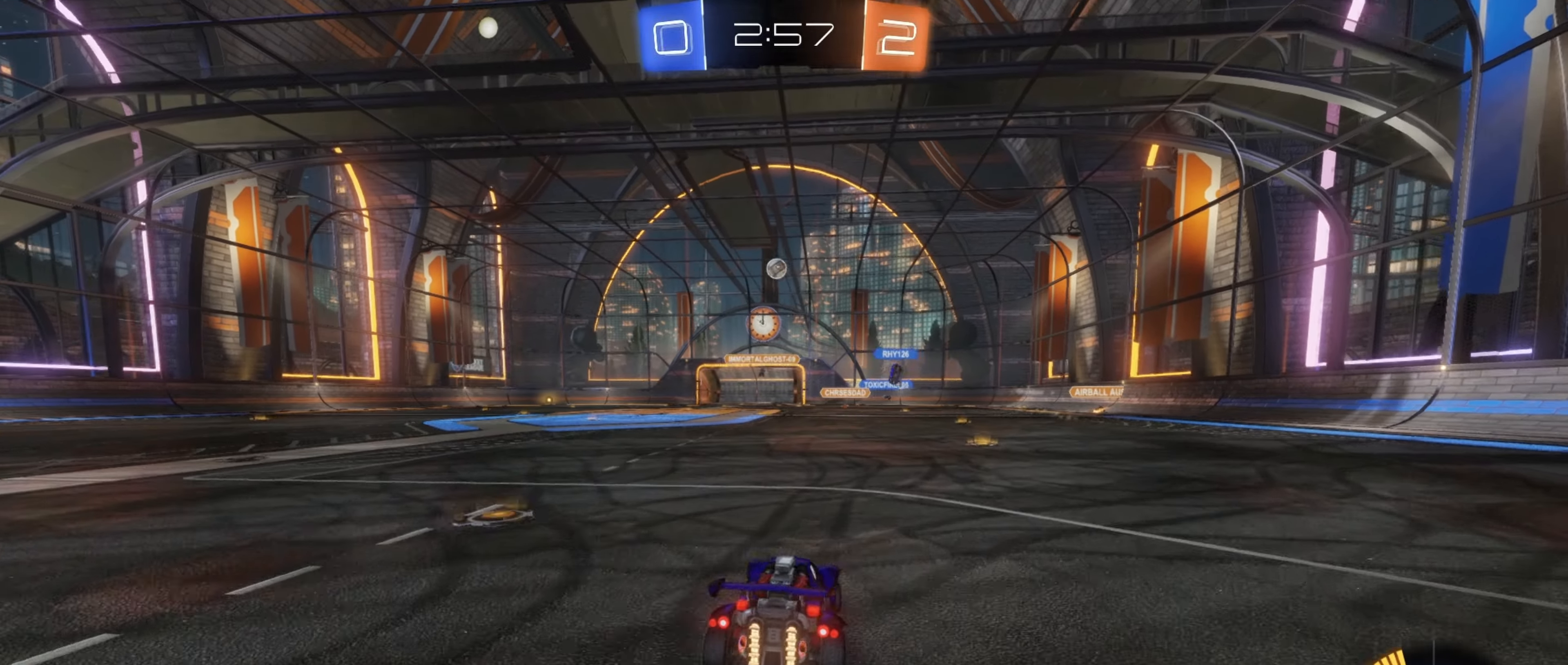
{"dt_ms": 500, "buttons": [], "left_stick": "right", "events": [[167, "R2", "down"], [267, "left_stick", "center"], [317, "R2", "up"], [317, "left_stick", "right"]]}
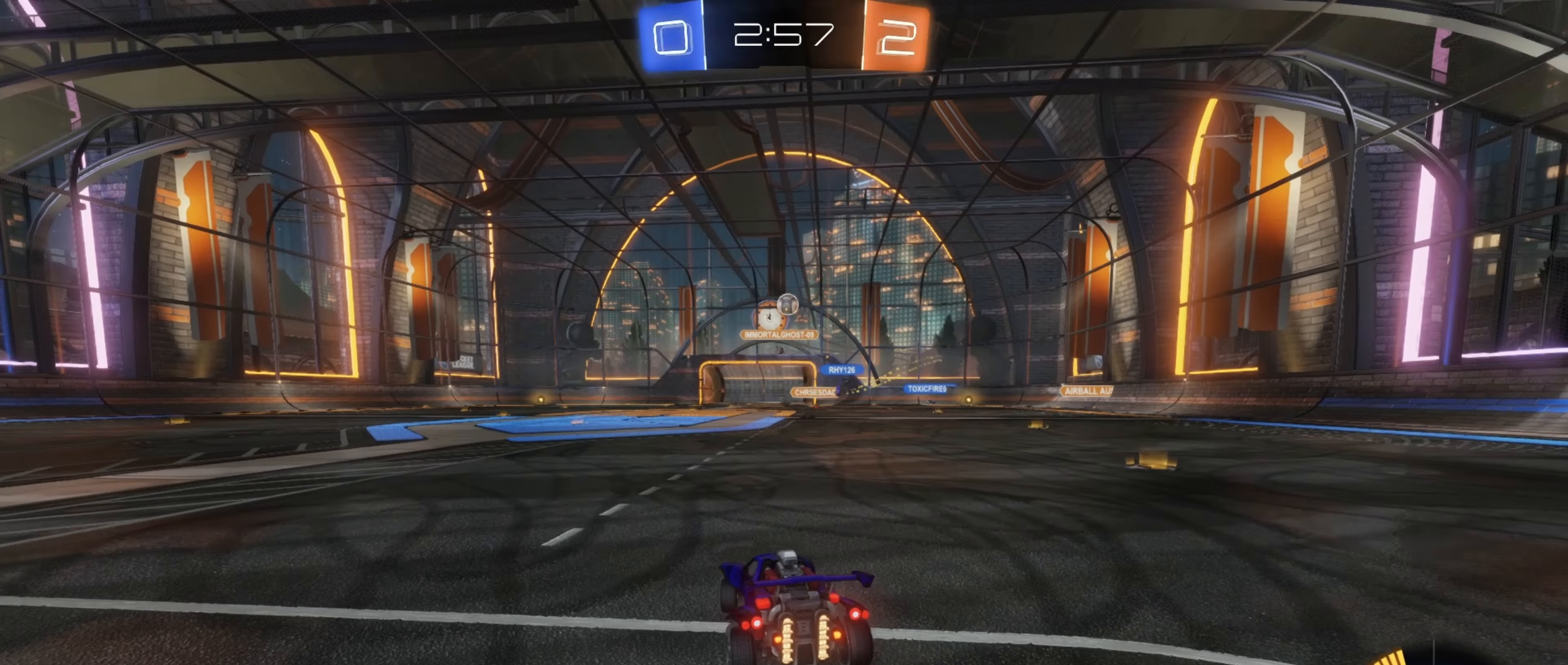
{"dt_ms": 500, "buttons": ["R2"], "left_stick": "right", "events": [[67, "left_stick", "left"], [233, "left_stick", "right"], [450, "R2", "down"]]}
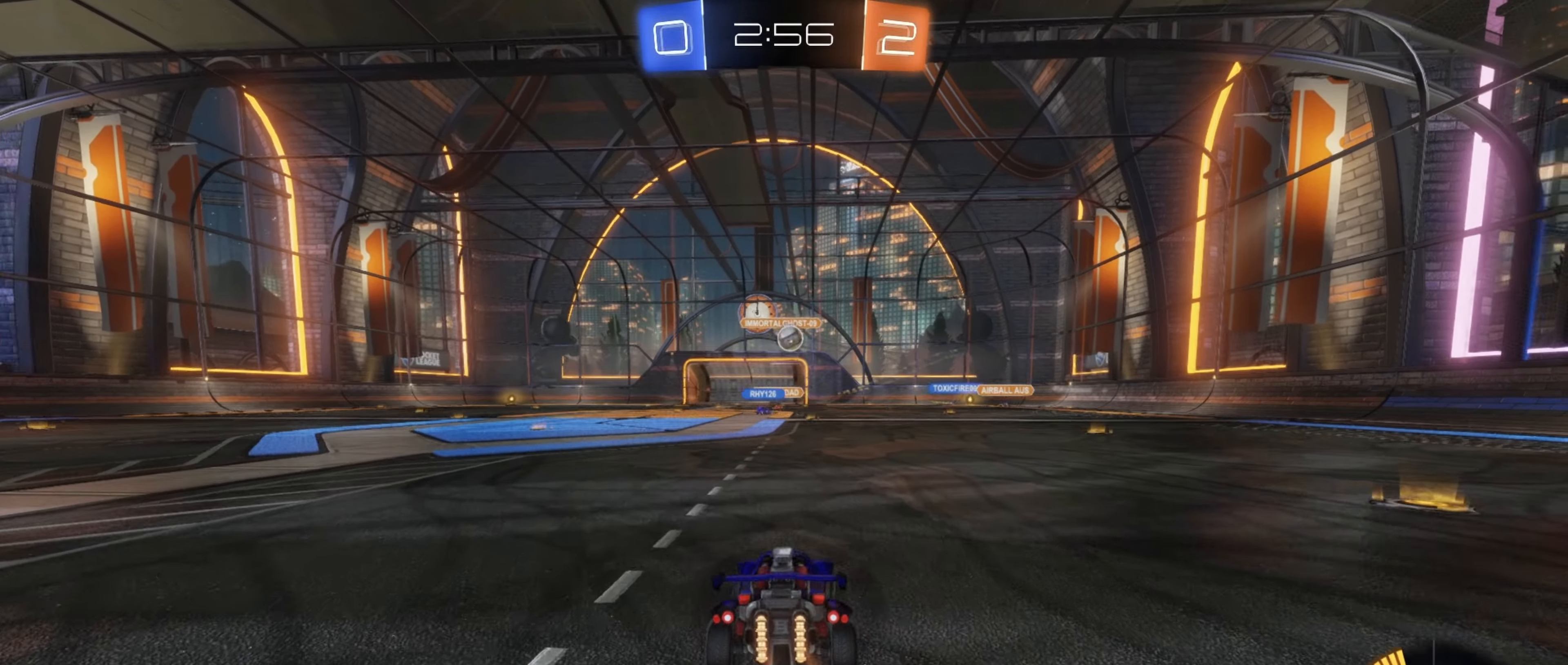
{"dt_ms": 500, "buttons": ["A", "B", "R2"], "left_stick": "down", "events": [[33, "left_stick", "center"], [67, "B", "down"], [350, "left_stick", "down"], [433, "A", "down"]]}
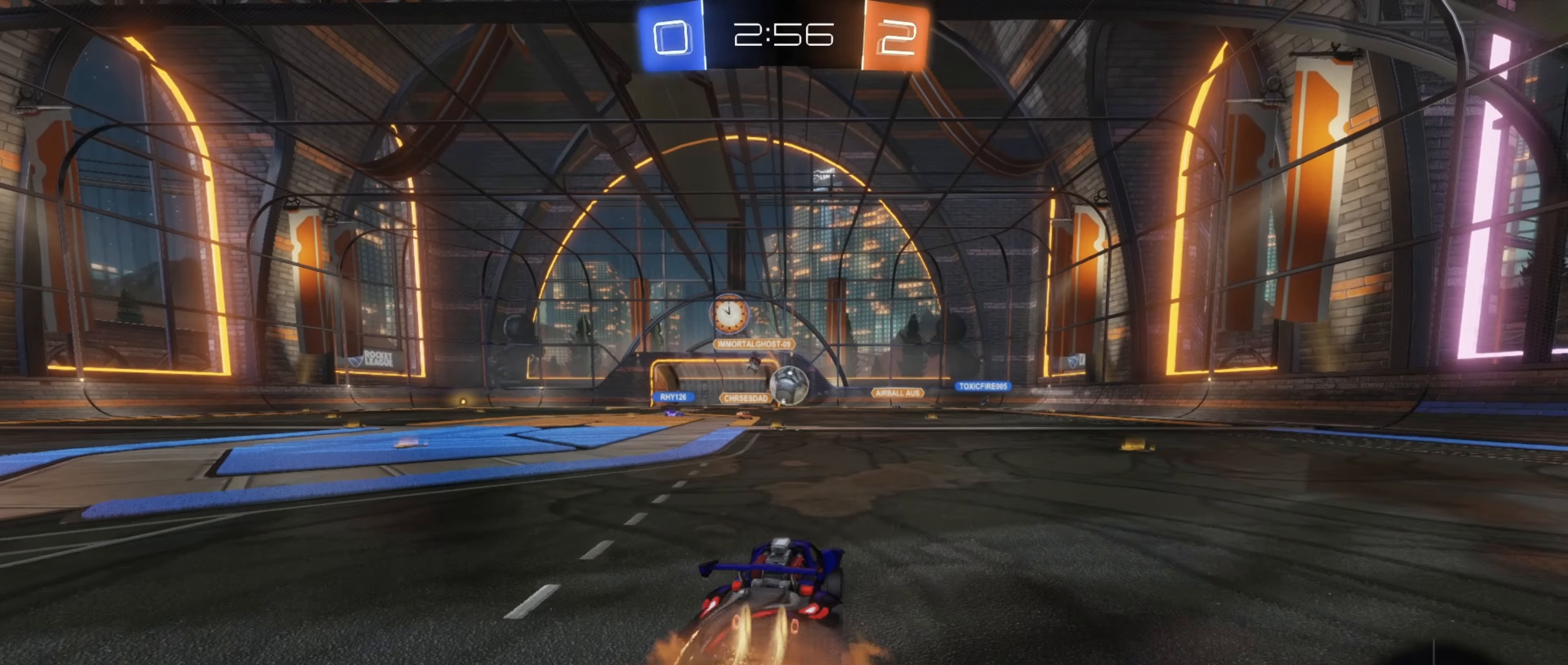
{"dt_ms": 500, "buttons": ["B", "R2"], "left_stick": "up", "events": [[100, "left_stick", "center"], [150, "A", "up"], [200, "R1", "down"], [233, "left_stick", "right"], [350, "R1", "up"], [400, "left_stick", "up"]]}
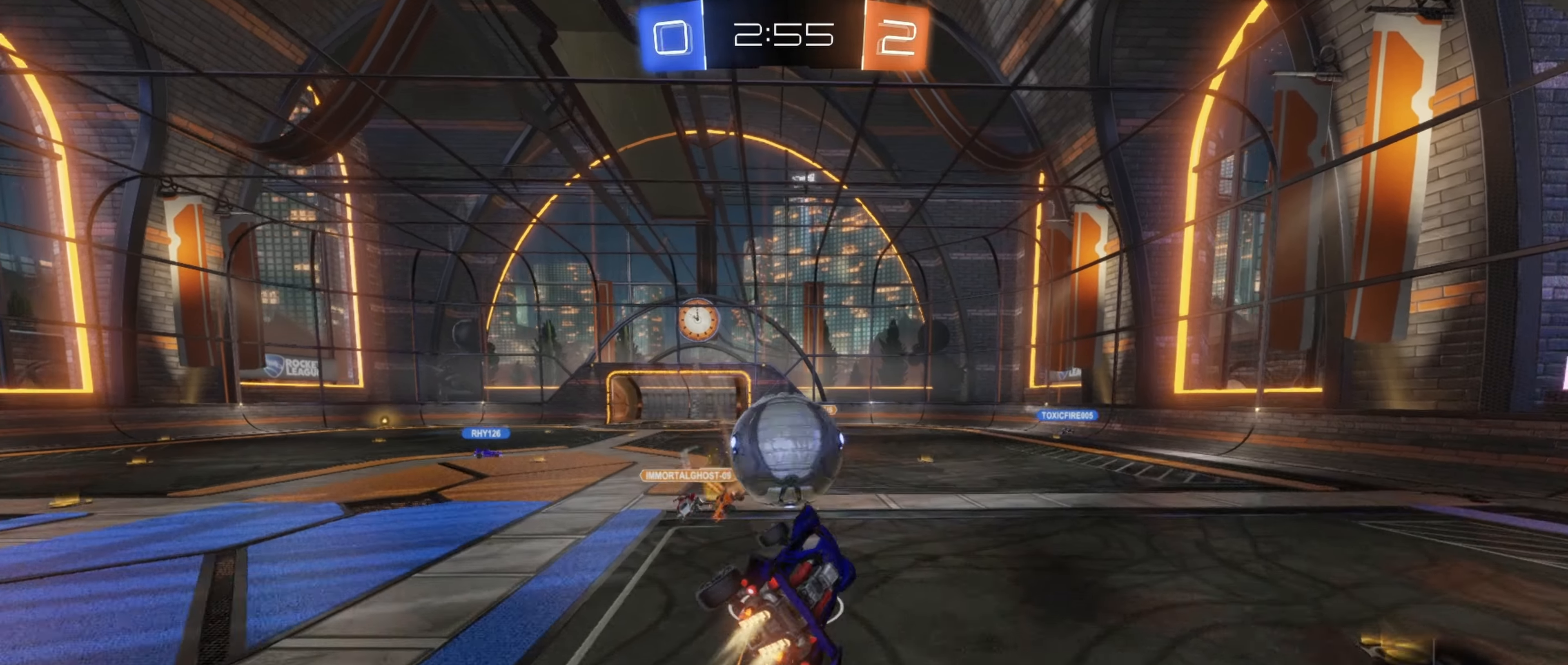
{"dt_ms": 500, "buttons": [], "left_stick": "center", "events": [[50, "A", "down"], [100, "R2", "up"], [133, "A", "up"], [133, "B", "up"], [150, "left_stick", "center"]]}
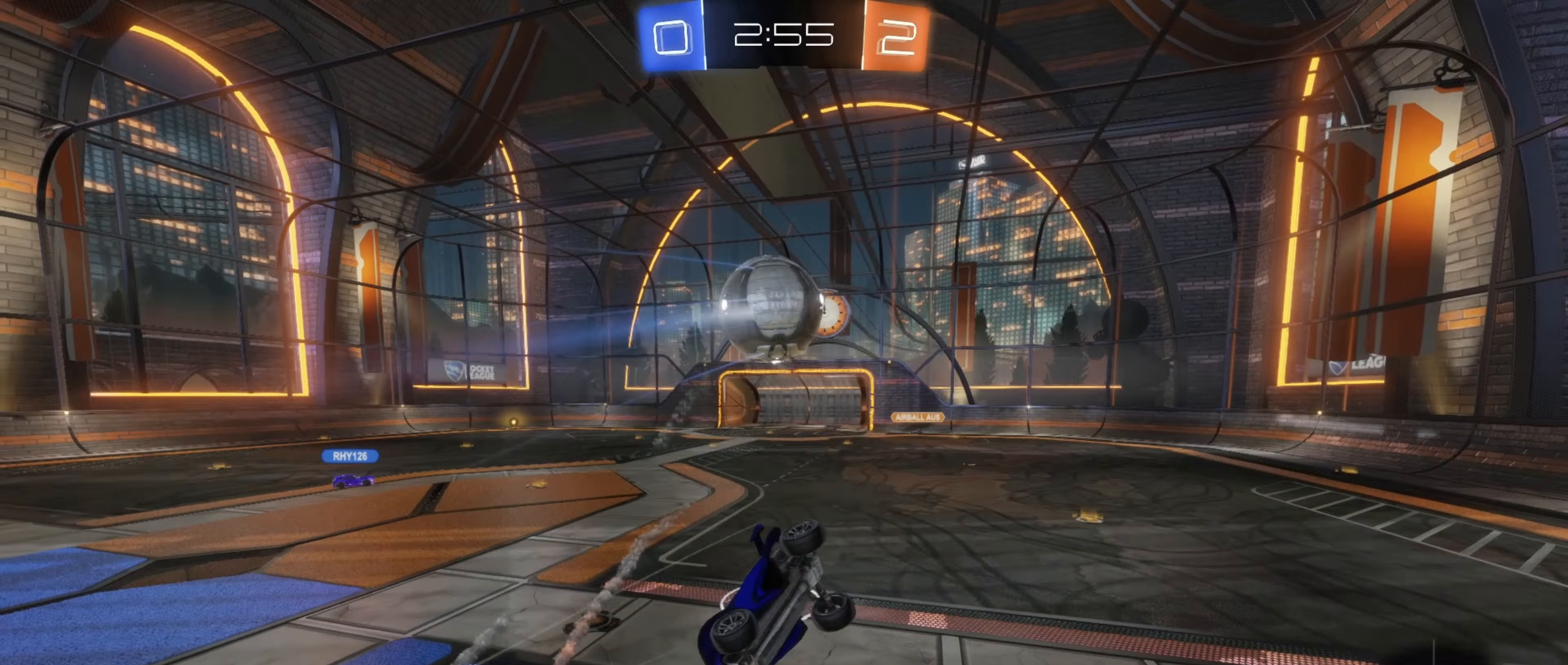
{"dt_ms": 500, "buttons": ["L1"], "left_stick": "left", "events": [[150, "left_stick", "up-right"], [317, "L1", "down"], [317, "left_stick", "up-left"], [417, "left_stick", "left"]]}
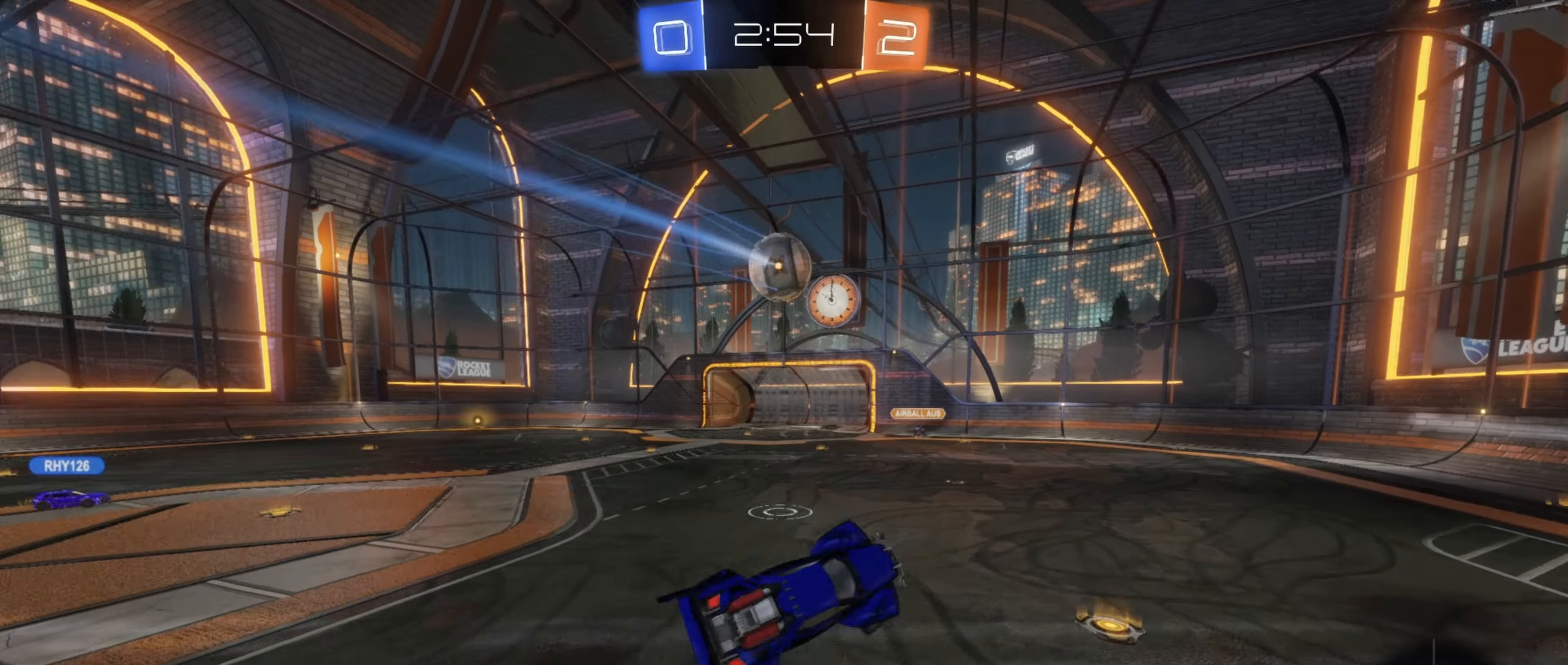
{"dt_ms": 500, "buttons": [], "left_stick": "center", "events": [[33, "L1", "up"], [83, "left_stick", "center"], [267, "R1", "down"], [267, "left_stick", "left"], [367, "R1", "up"], [400, "left_stick", "center"]]}
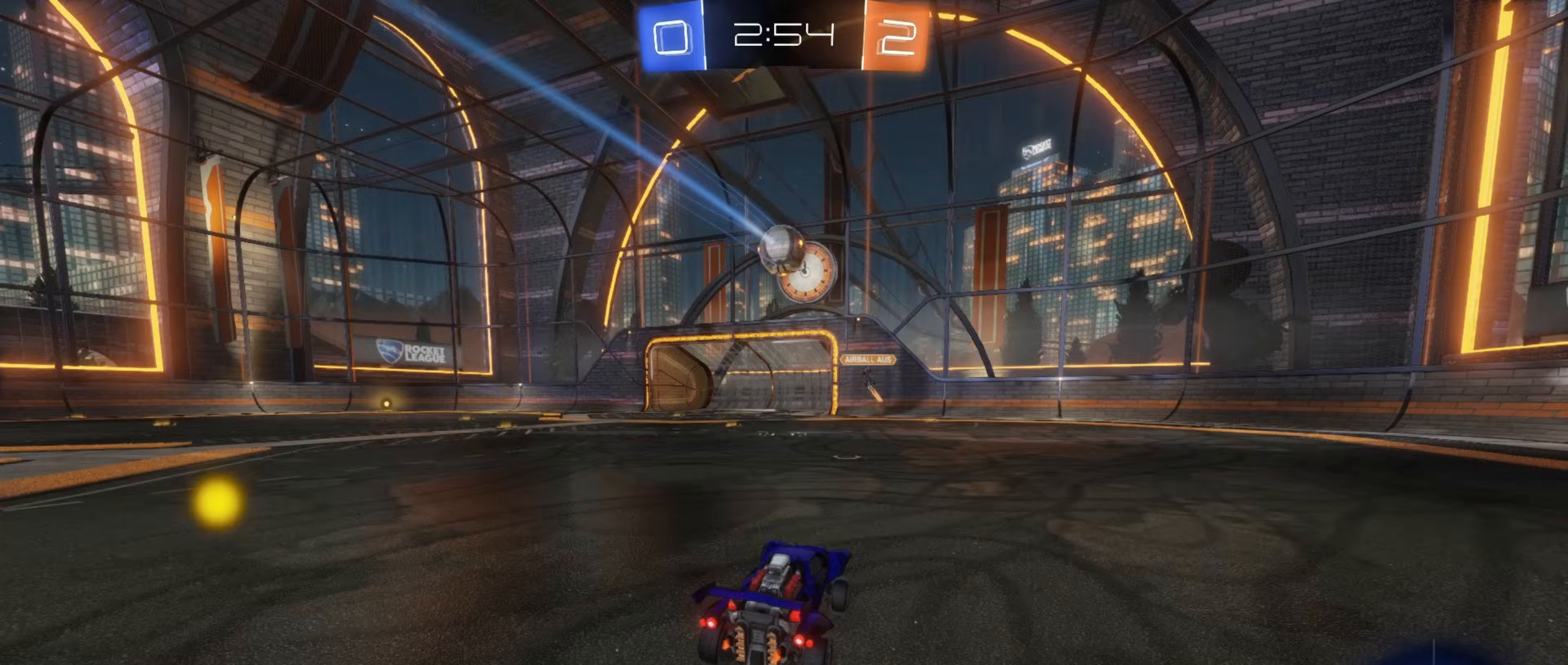
{"dt_ms": 500, "buttons": ["R2"], "left_stick": "right", "events": [[67, "L2", "down"], [100, "left_stick", "up-right"], [200, "left_stick", "center"], [367, "L2", "up"], [367, "left_stick", "right"], [433, "R2", "down"]]}
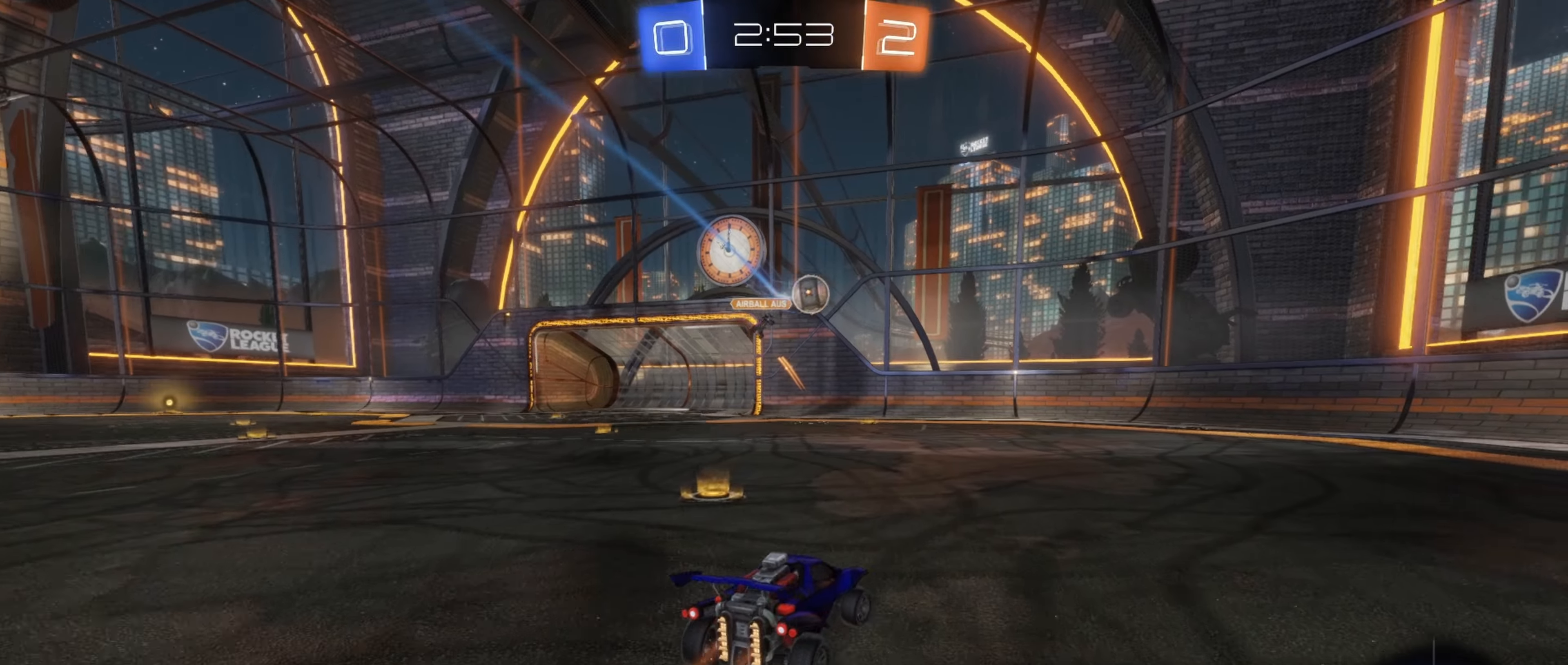
{"dt_ms": 500, "buttons": ["R2"], "left_stick": "right", "events": [[100, "left_stick", "center"], [233, "left_stick", "right"]]}